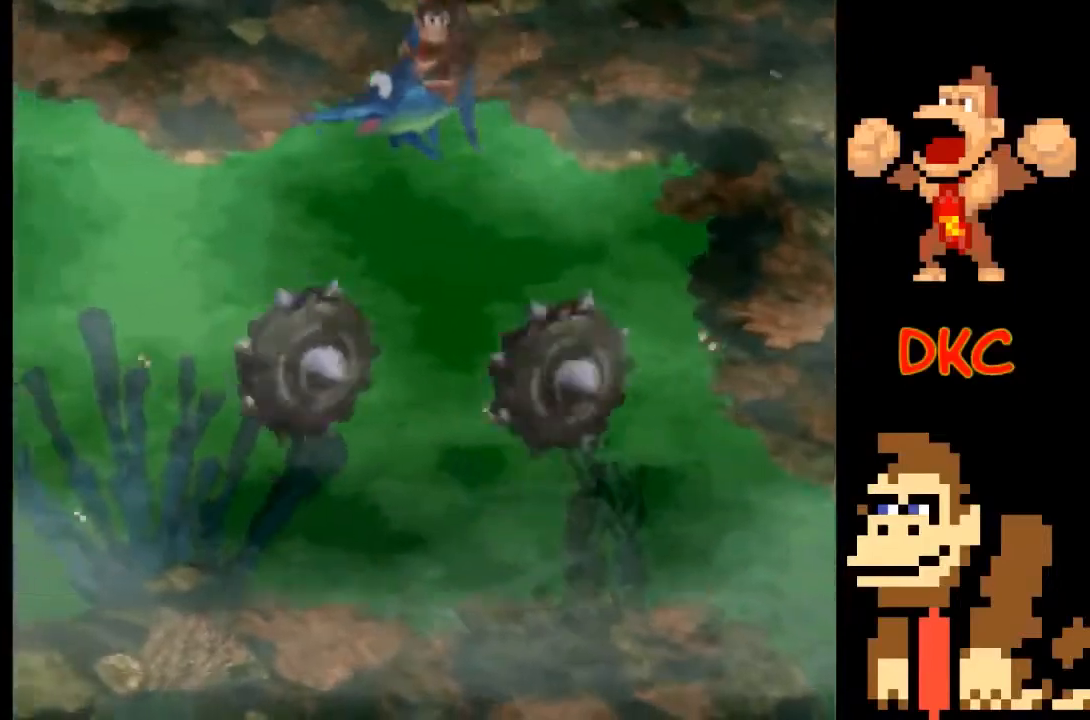
Gameplay with a controller (Xbox layout); each line is a JSON object with the inputs held at the frame after it. "events" lists button and stick changes between this image and that frame as [ms after this image, input, new state], when the widget could be followed in between. Not read: L3 R1 R3.
{"buttons": [], "left_stick": "left", "right_stick": "center", "events": []}
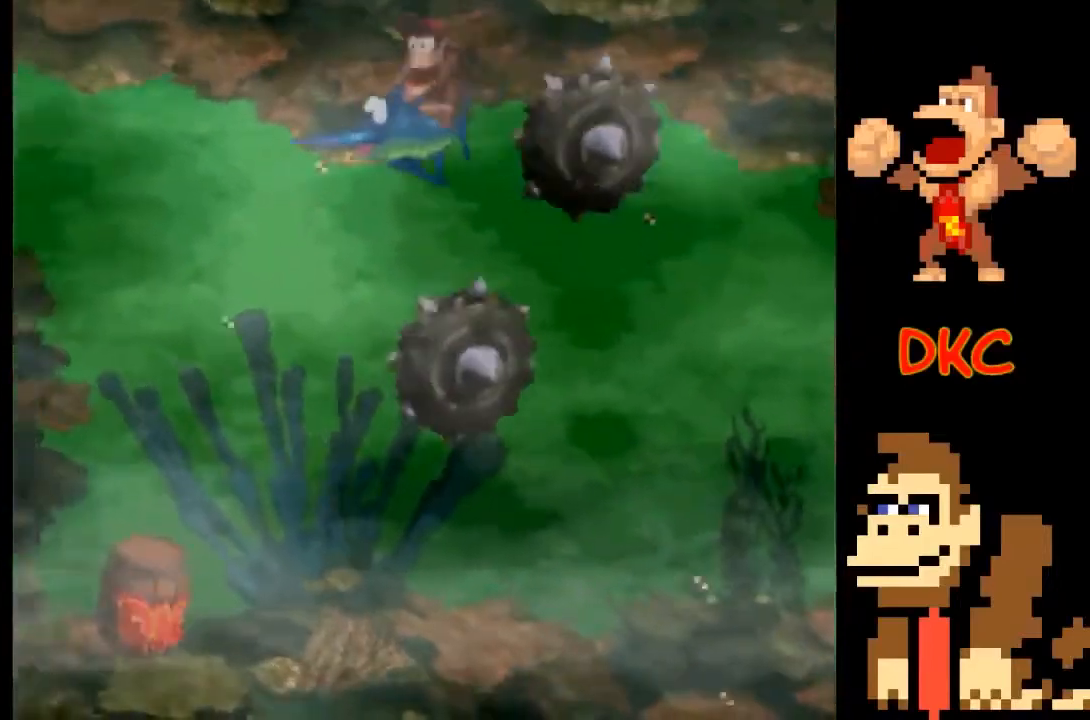
{"buttons": ["X"], "left_stick": "left", "right_stick": "center", "events": [[33, "X", "down"], [167, "X", "up"], [300, "X", "down"], [400, "X", "up"], [467, "X", "down"]]}
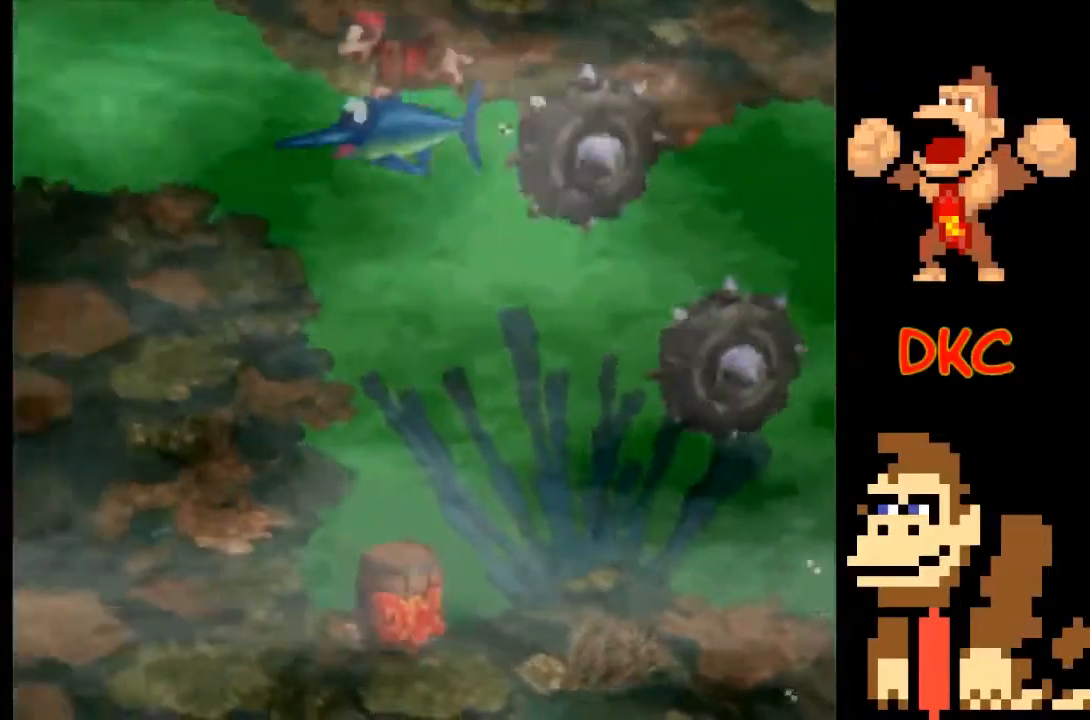
{"buttons": [], "left_stick": "right", "right_stick": "center", "events": [[33, "X", "up"], [167, "left_stick", "right"]]}
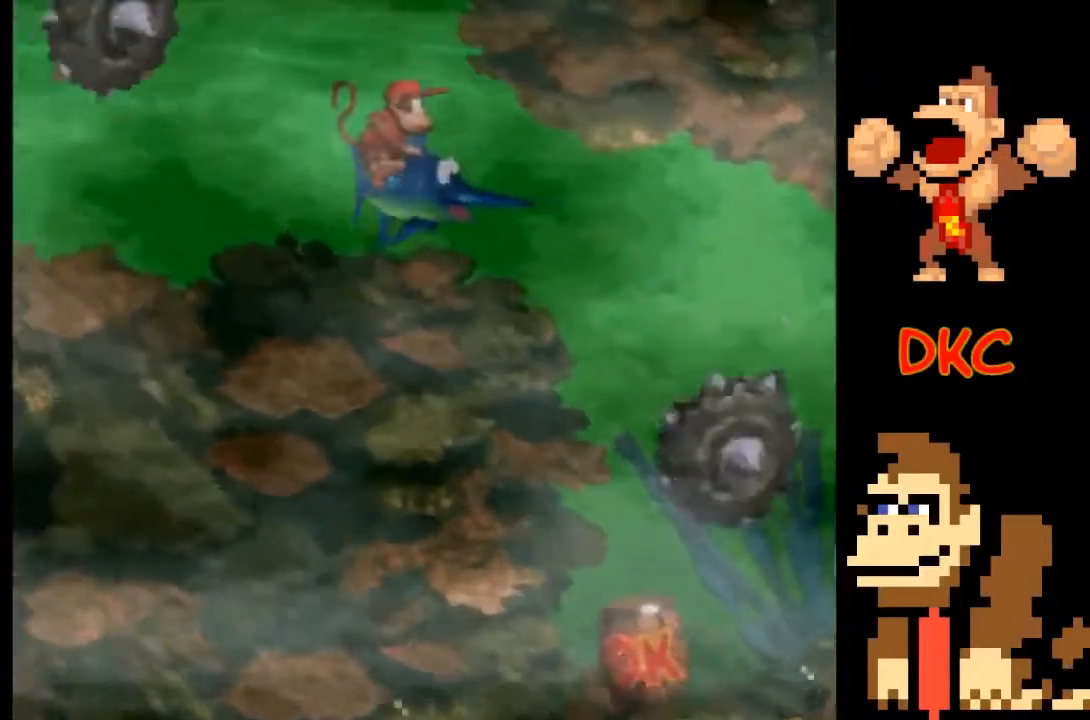
{"buttons": [], "left_stick": "right", "right_stick": "center", "events": []}
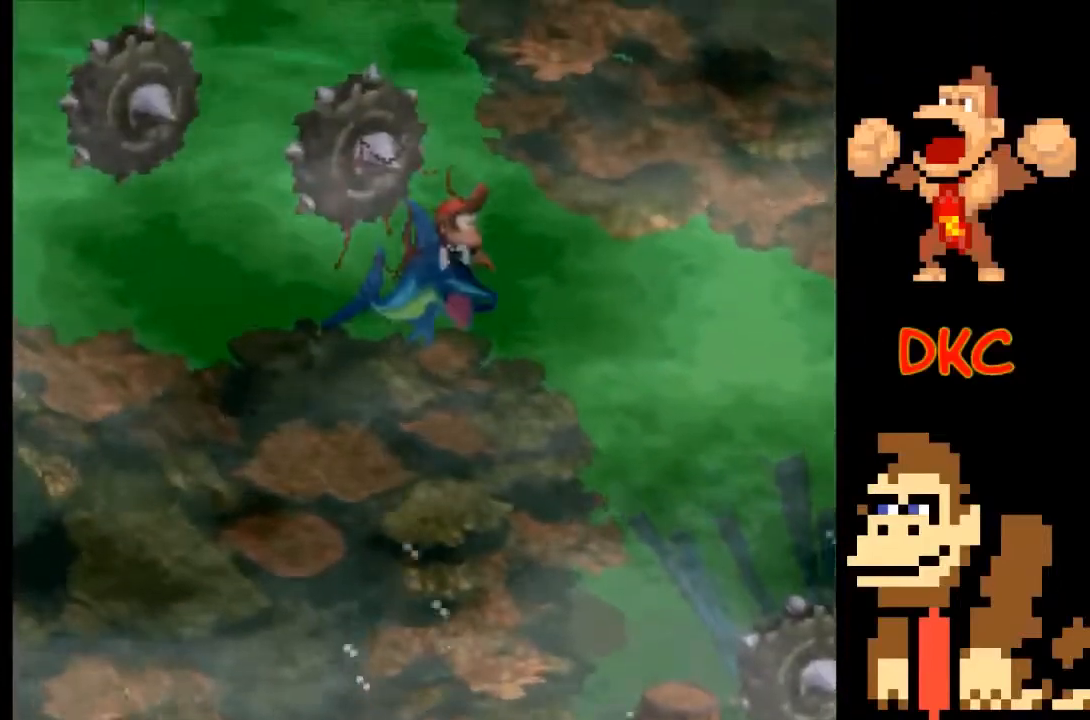
{"buttons": [], "left_stick": "down-right", "right_stick": "center", "events": [[267, "left_stick", "down-right"]]}
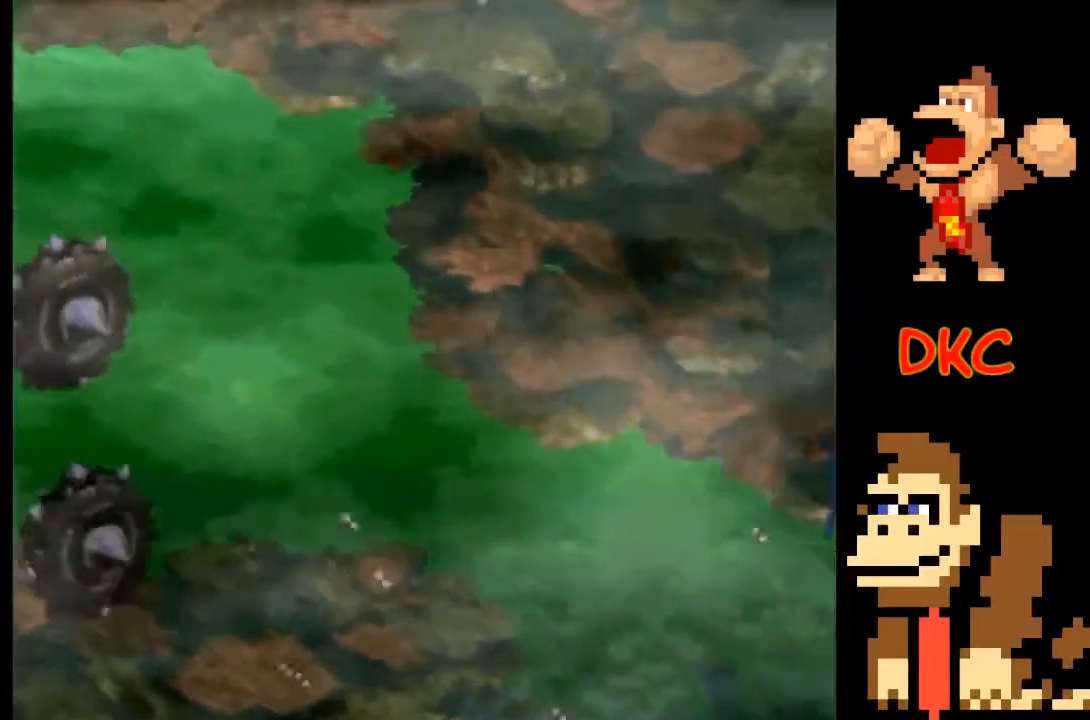
{"buttons": [], "left_stick": "down", "right_stick": "center", "events": [[100, "left_stick", "down"]]}
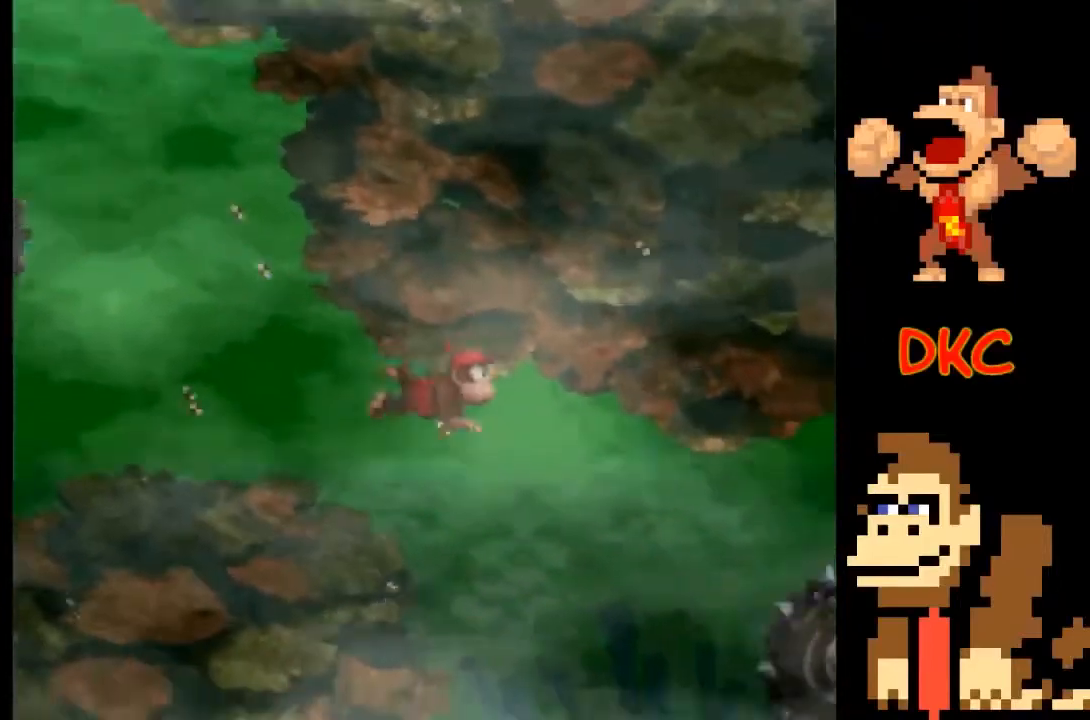
{"buttons": [], "left_stick": "up-left", "right_stick": "center", "events": [[267, "left_stick", "down-left"], [500, "left_stick", "up-left"]]}
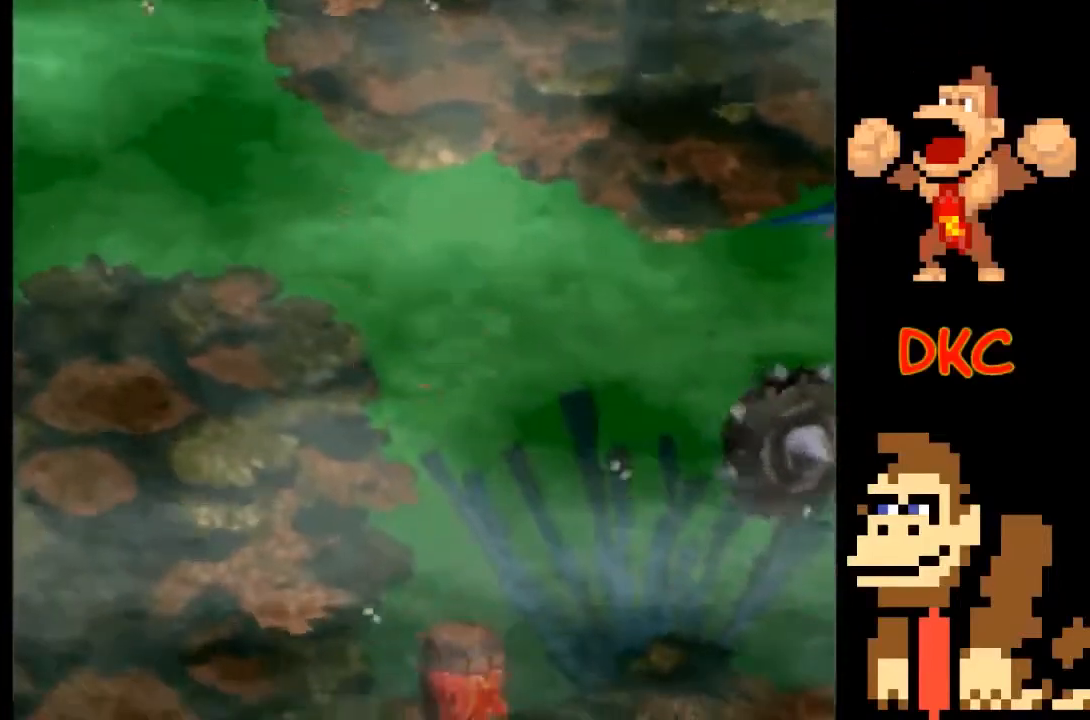
{"buttons": [], "left_stick": "up-right", "right_stick": "center", "events": [[33, "left_stick", "up"], [167, "A", "down"], [267, "A", "up"], [300, "A", "down"], [433, "A", "up"], [500, "left_stick", "up-right"]]}
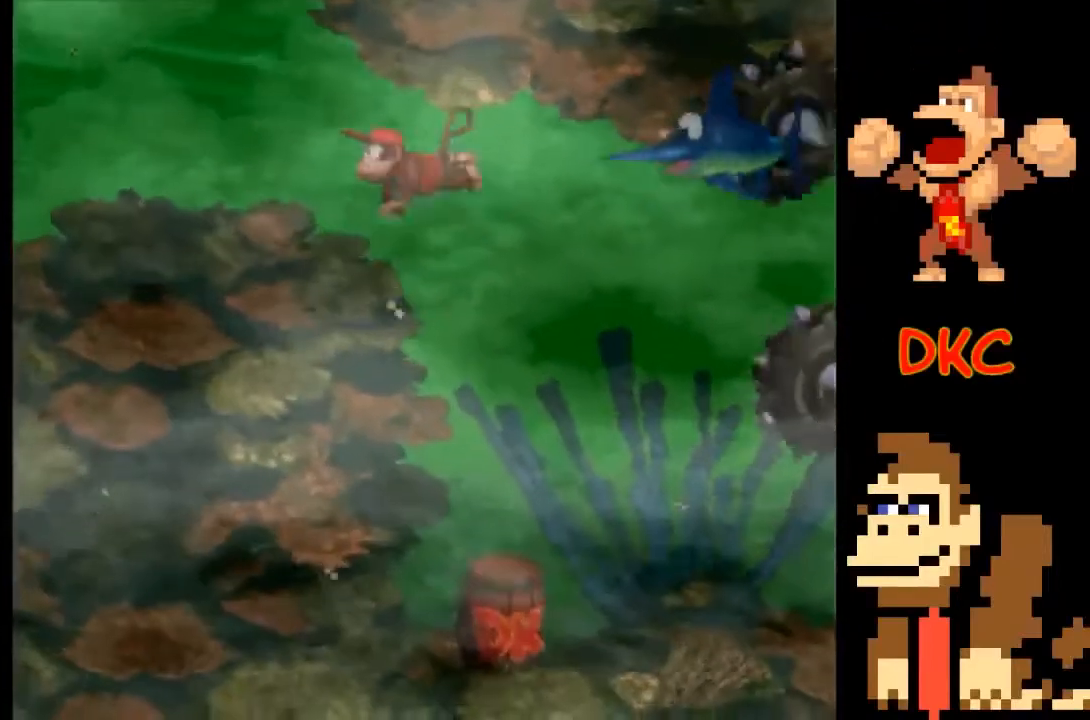
{"buttons": [], "left_stick": "up-left", "right_stick": "center", "events": [[100, "left_stick", "right"], [367, "A", "down"], [367, "left_stick", "up-left"], [433, "A", "up"]]}
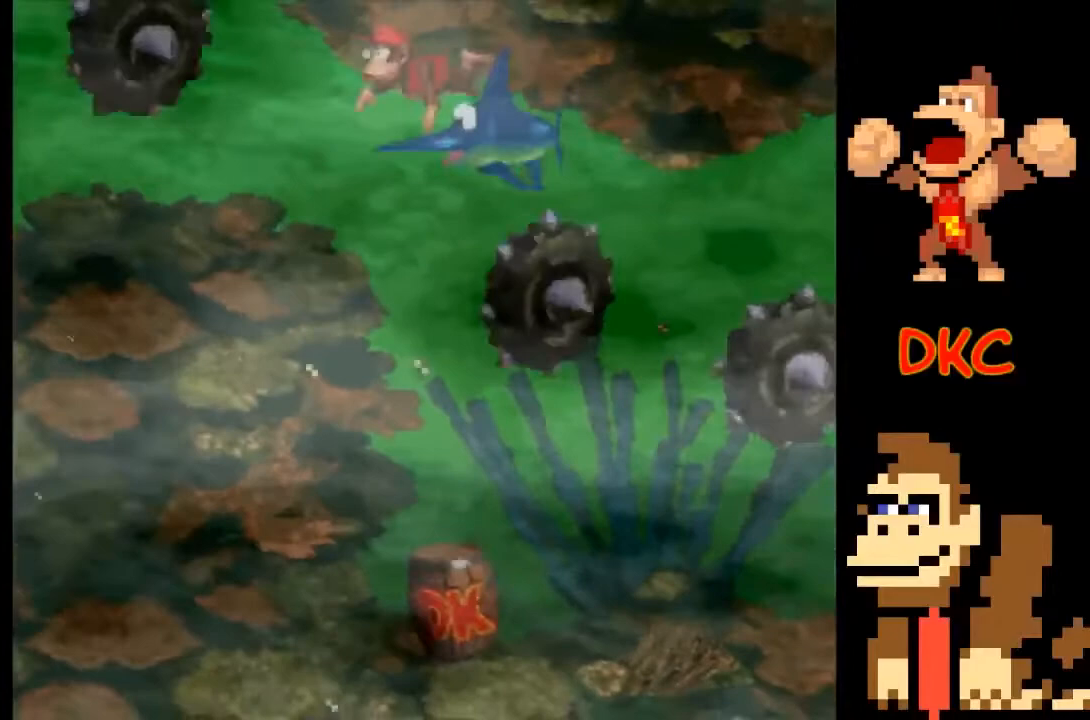
{"buttons": [], "left_stick": "down-left", "right_stick": "center", "events": [[167, "left_stick", "center"], [400, "left_stick", "down-left"]]}
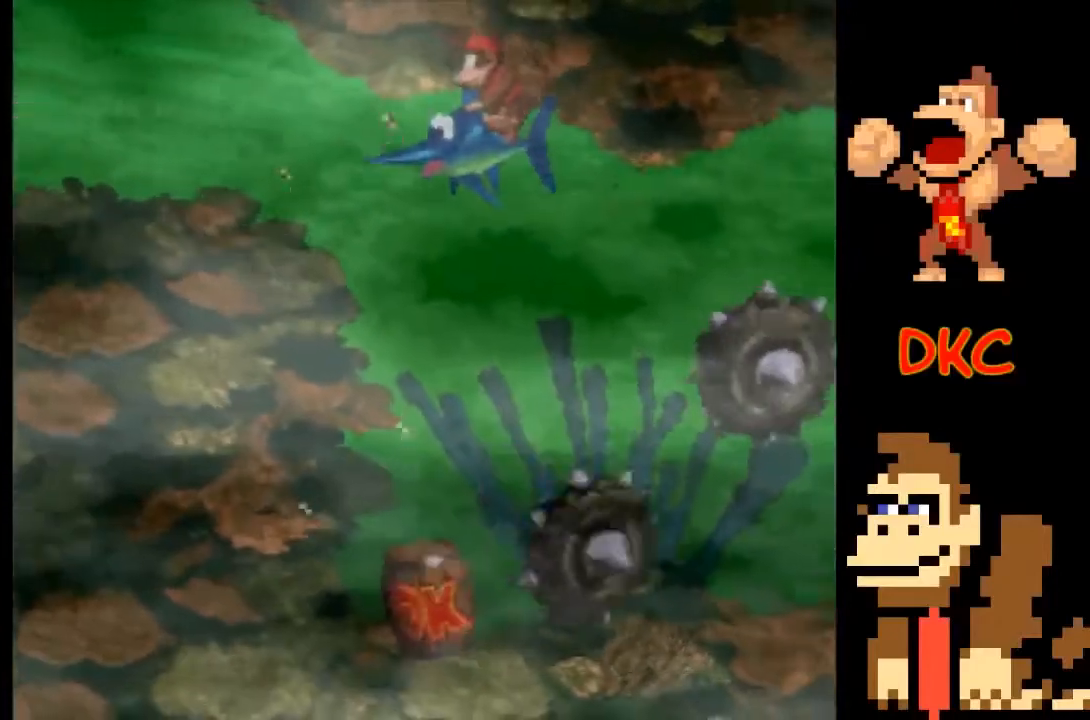
{"buttons": [], "left_stick": "down-left", "right_stick": "center", "events": []}
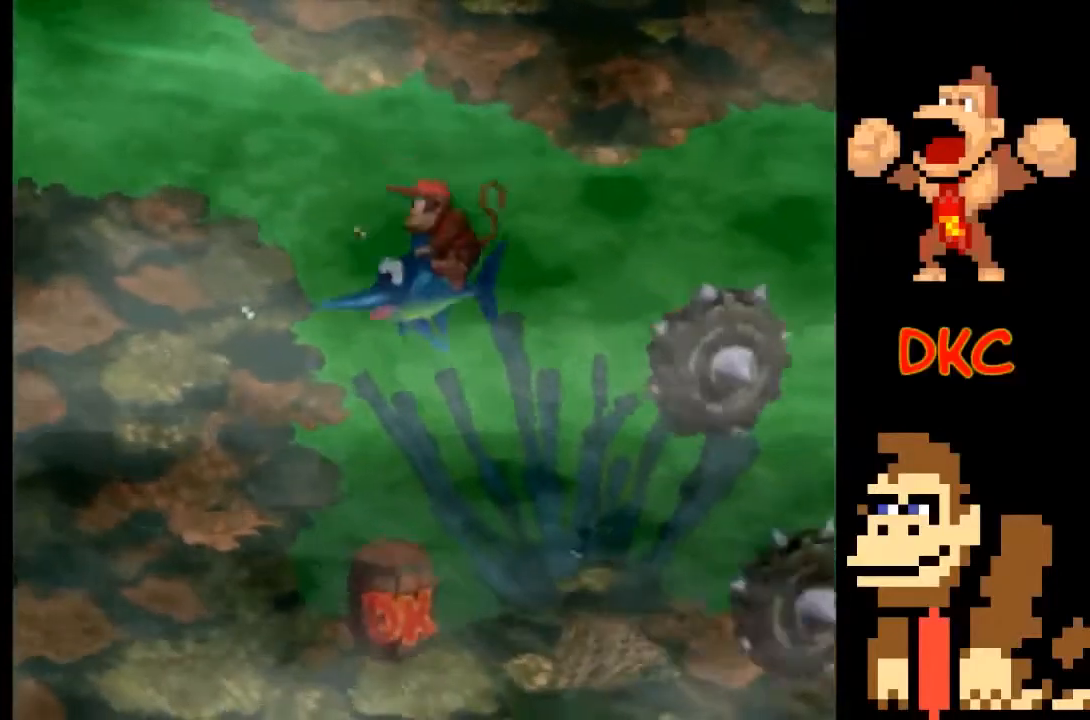
{"buttons": [], "left_stick": "down-left", "right_stick": "center", "events": [[100, "left_stick", "down"], [367, "left_stick", "down-left"]]}
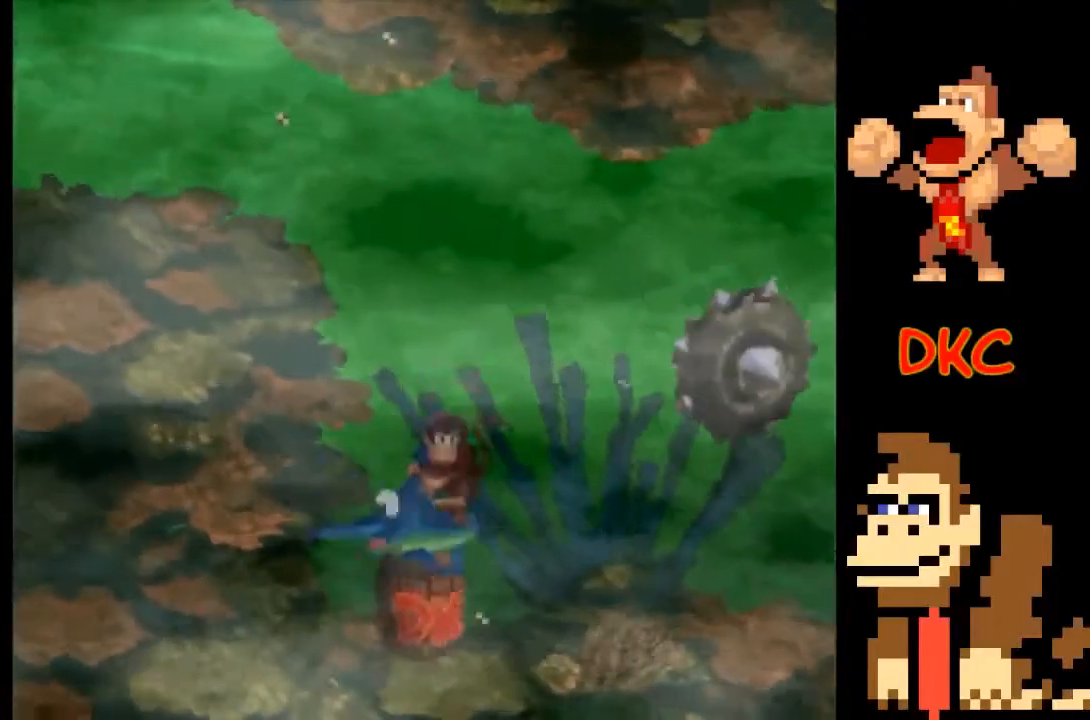
{"buttons": [], "left_stick": "down-left", "right_stick": "center", "events": []}
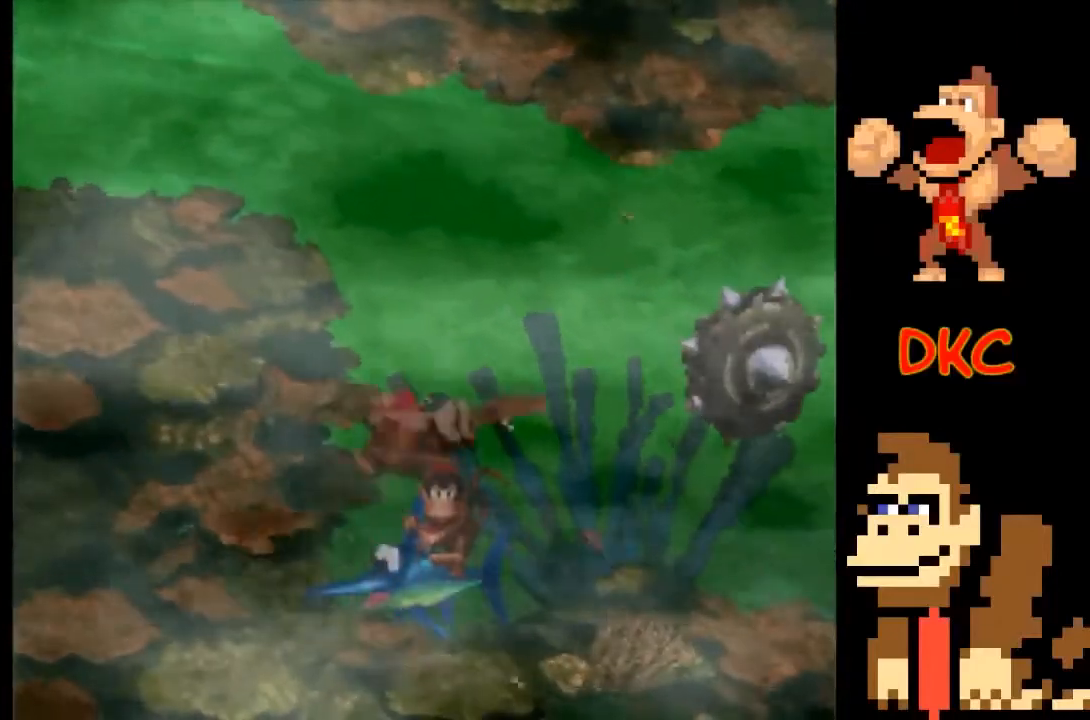
{"buttons": [], "left_stick": "up-left", "right_stick": "center", "events": [[33, "left_stick", "left"], [267, "left_stick", "up-left"]]}
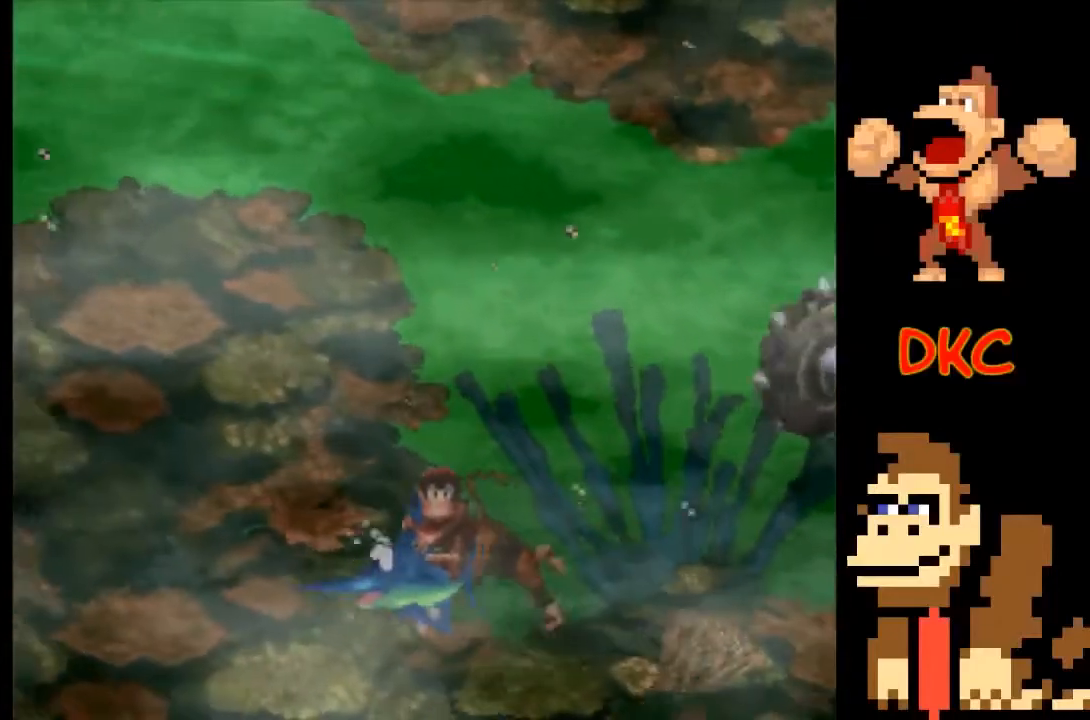
{"buttons": [], "left_stick": "up-left", "right_stick": "center", "events": []}
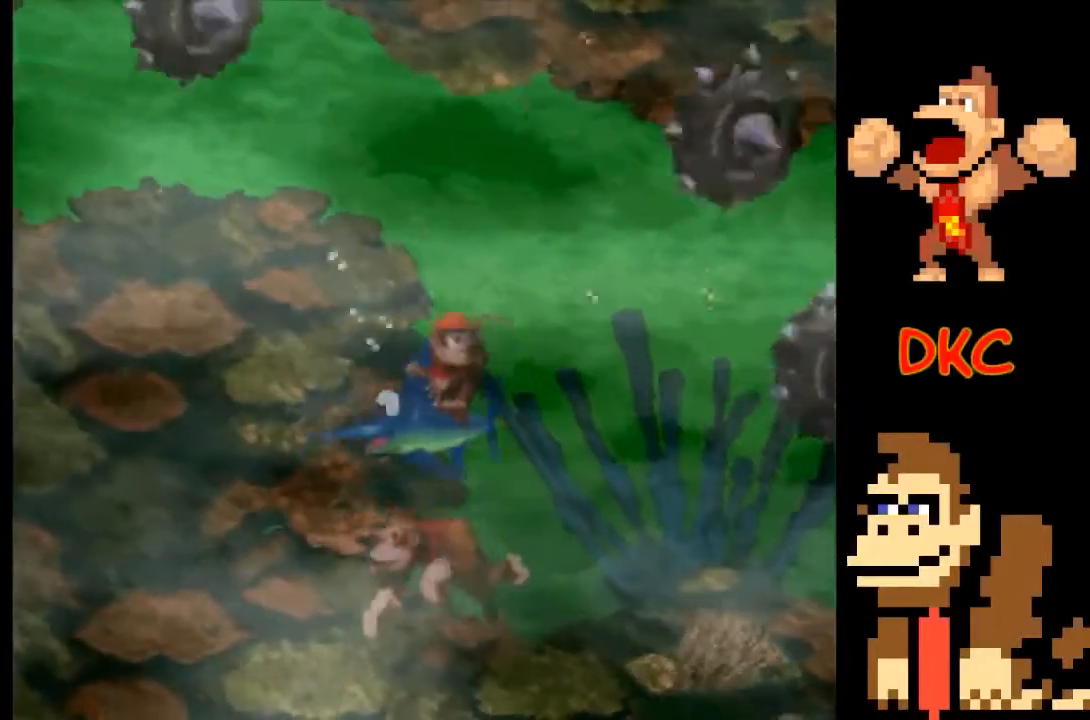
{"buttons": [], "left_stick": "up-left", "right_stick": "center", "events": []}
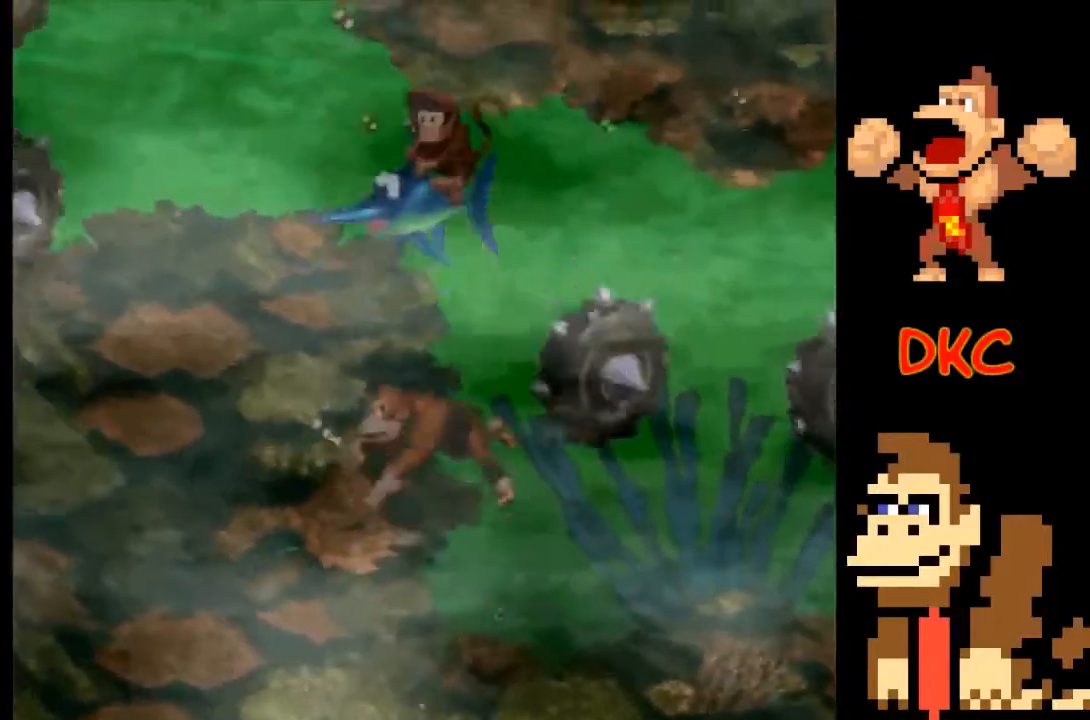
{"buttons": [], "left_stick": "center", "right_stick": "center", "events": [[33, "left_stick", "center"]]}
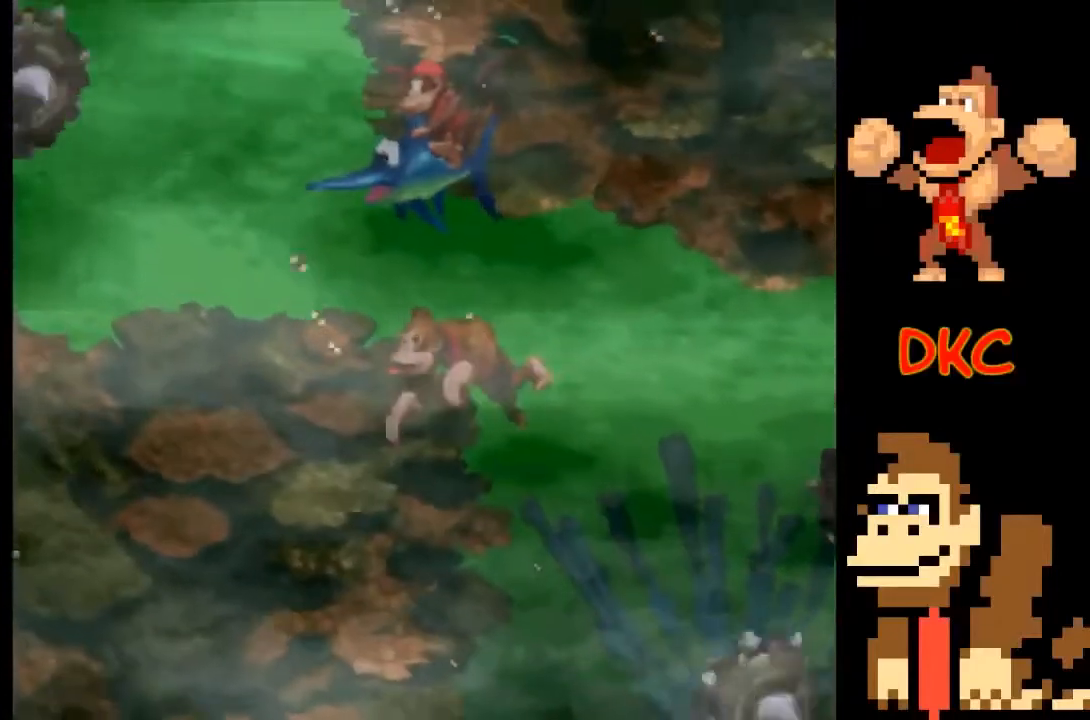
{"buttons": [], "left_stick": "center", "right_stick": "center", "events": []}
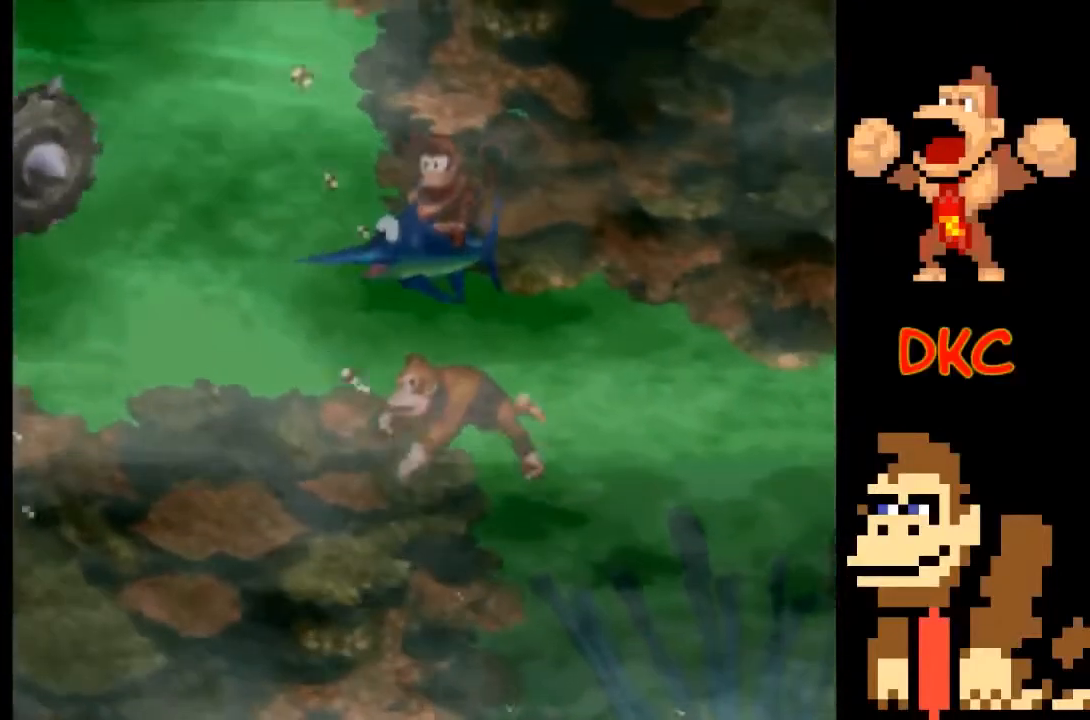
{"buttons": [], "left_stick": "center", "right_stick": "center", "events": []}
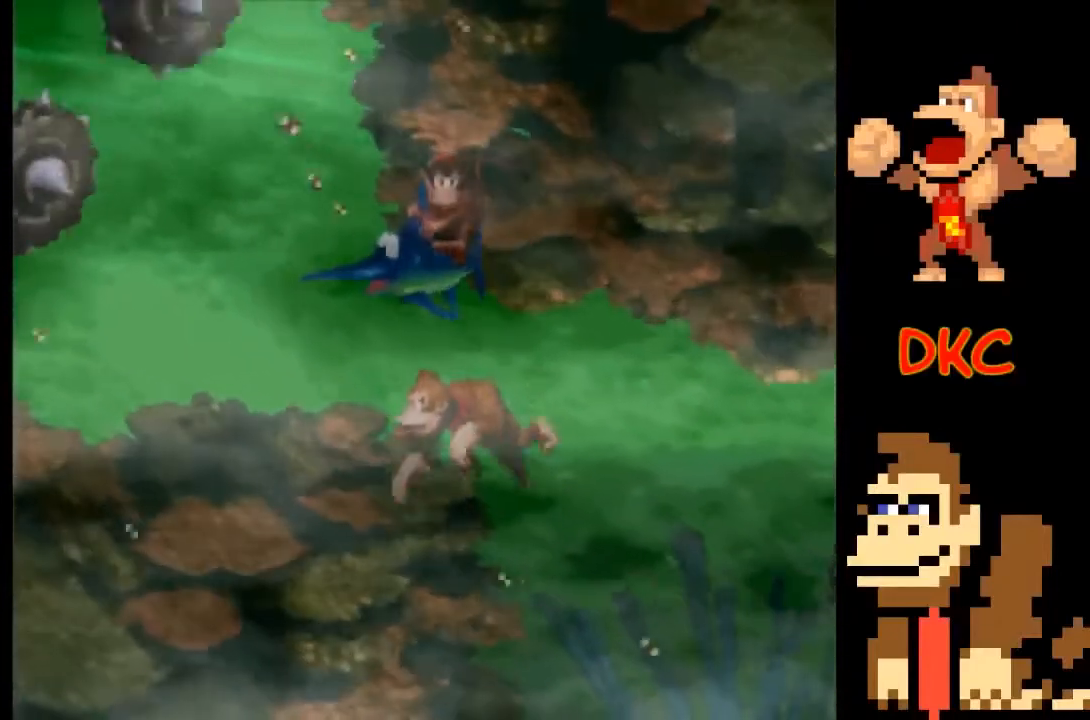
{"buttons": [], "left_stick": "center", "right_stick": "center", "events": []}
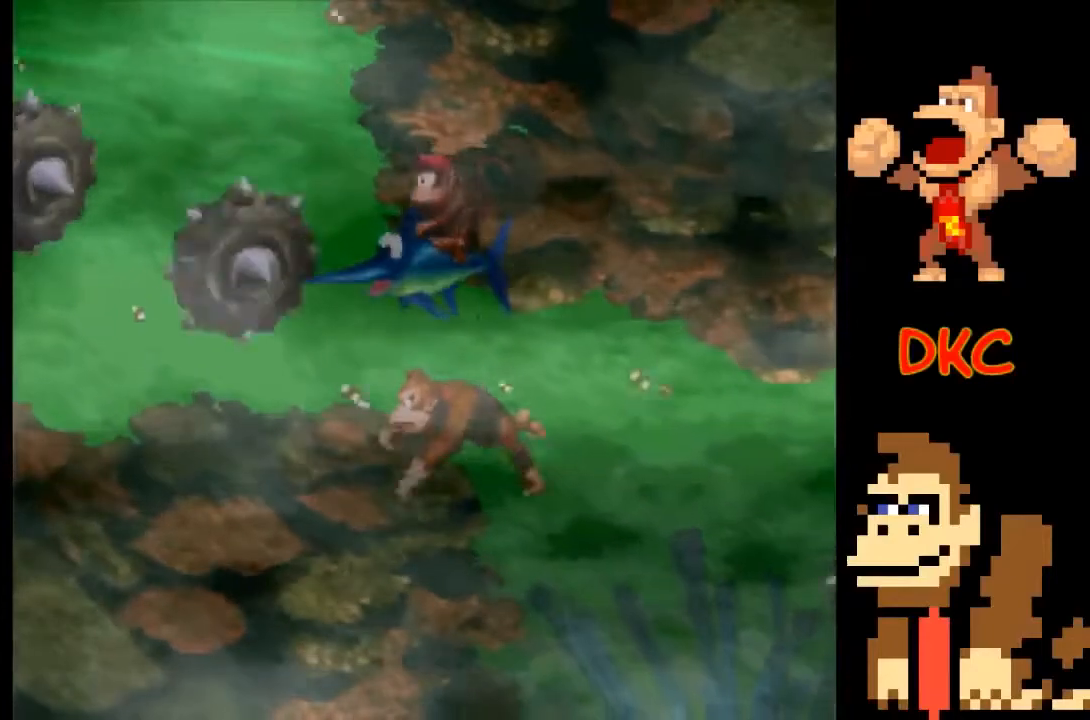
{"buttons": [], "left_stick": "down-left", "right_stick": "center", "events": [[300, "left_stick", "down-left"]]}
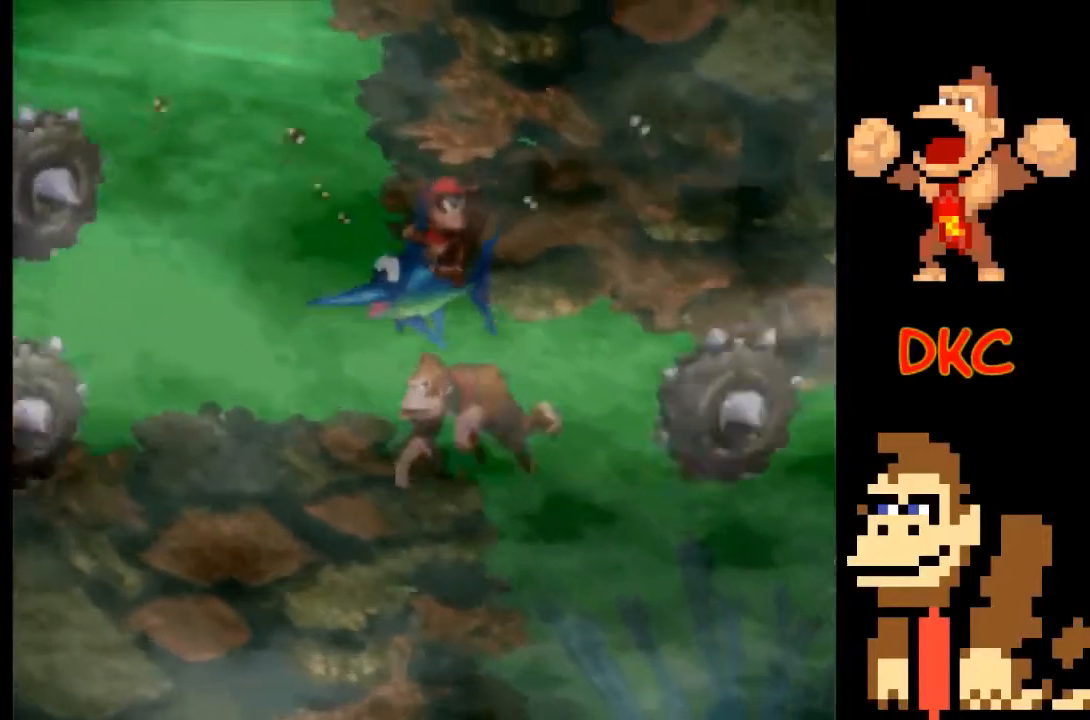
{"buttons": [], "left_stick": "left", "right_stick": "center", "events": [[33, "left_stick", "left"]]}
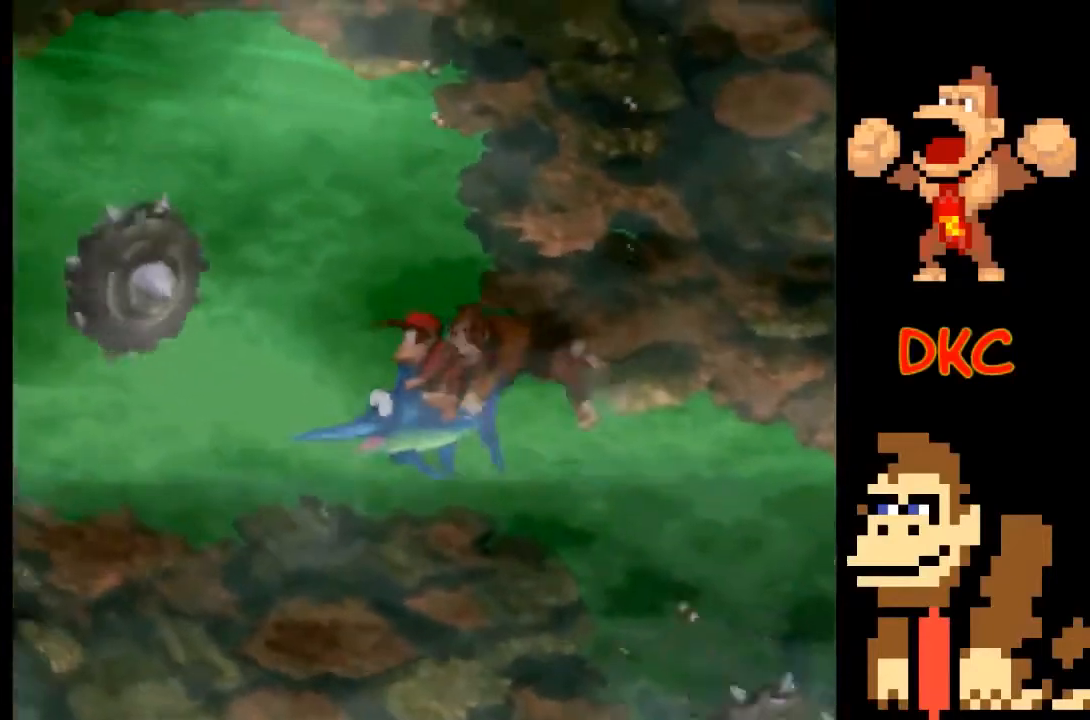
{"buttons": [], "left_stick": "down-left", "right_stick": "center", "events": [[167, "left_stick", "down-left"]]}
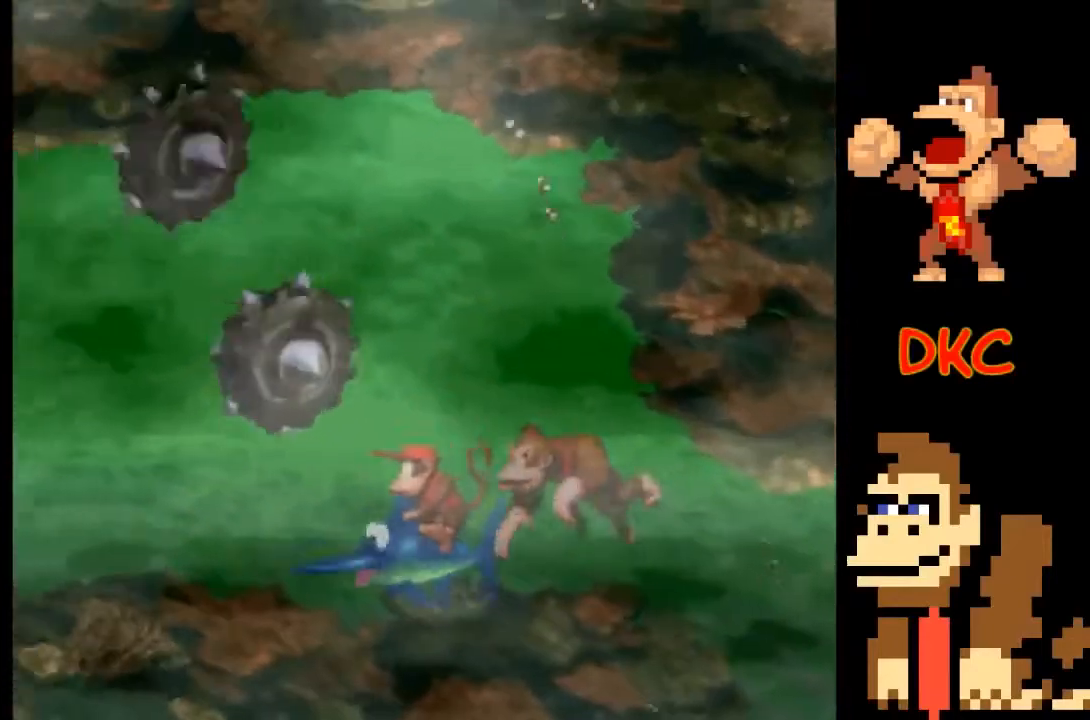
{"buttons": [], "left_stick": "left", "right_stick": "center", "events": [[33, "left_stick", "left"]]}
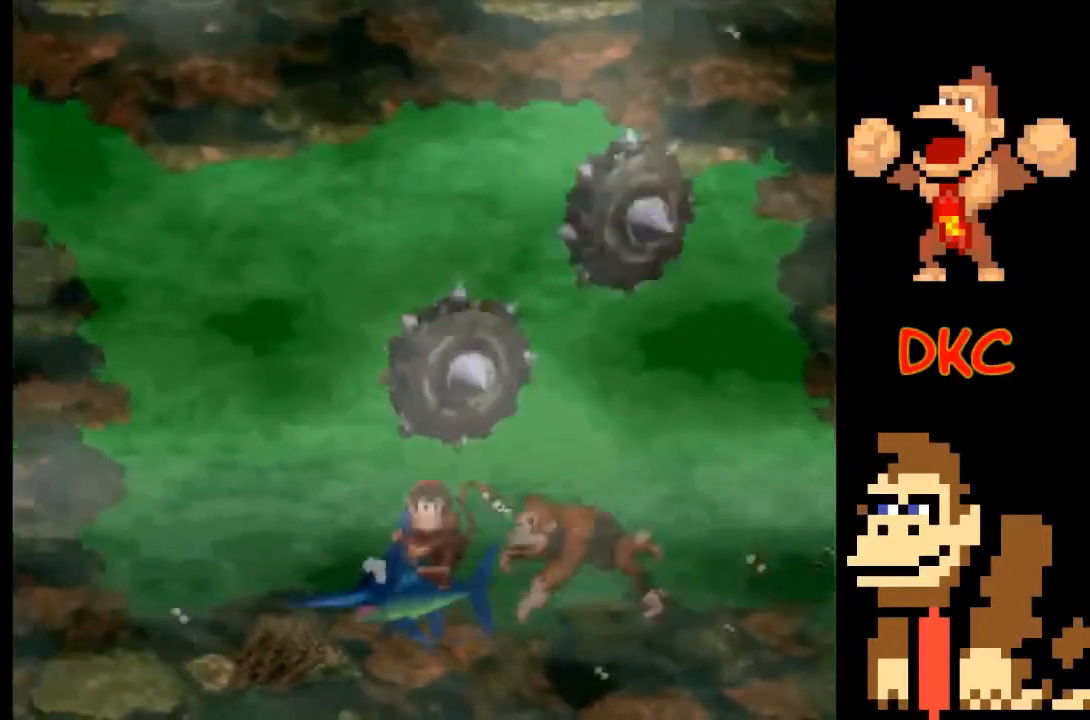
{"buttons": [], "left_stick": "up", "right_stick": "center", "events": [[133, "left_stick", "up"]]}
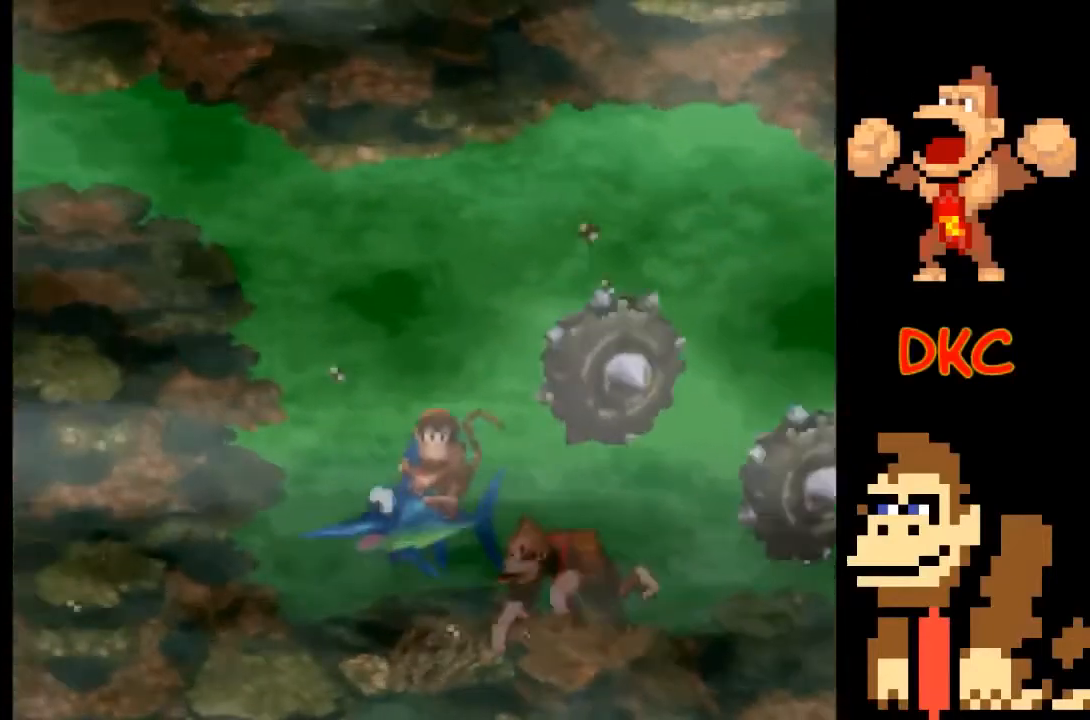
{"buttons": [], "left_stick": "up-left", "right_stick": "center", "events": [[367, "left_stick", "up-left"]]}
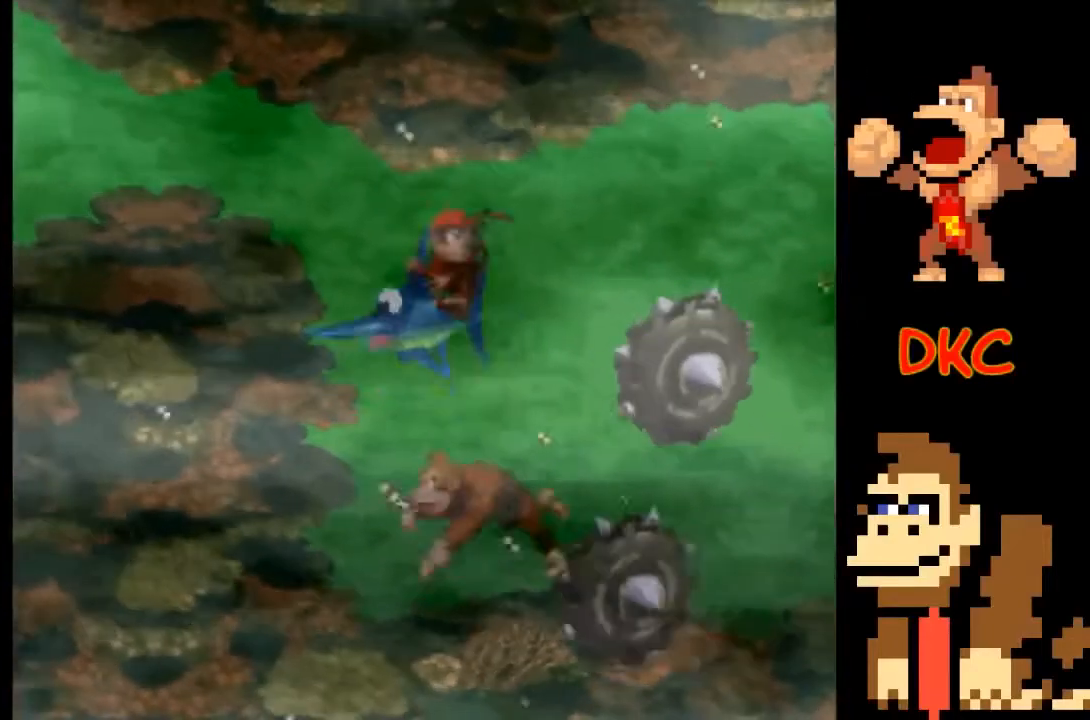
{"buttons": [], "left_stick": "center", "right_stick": "center", "events": [[233, "X", "down"], [333, "X", "up"], [500, "left_stick", "center"]]}
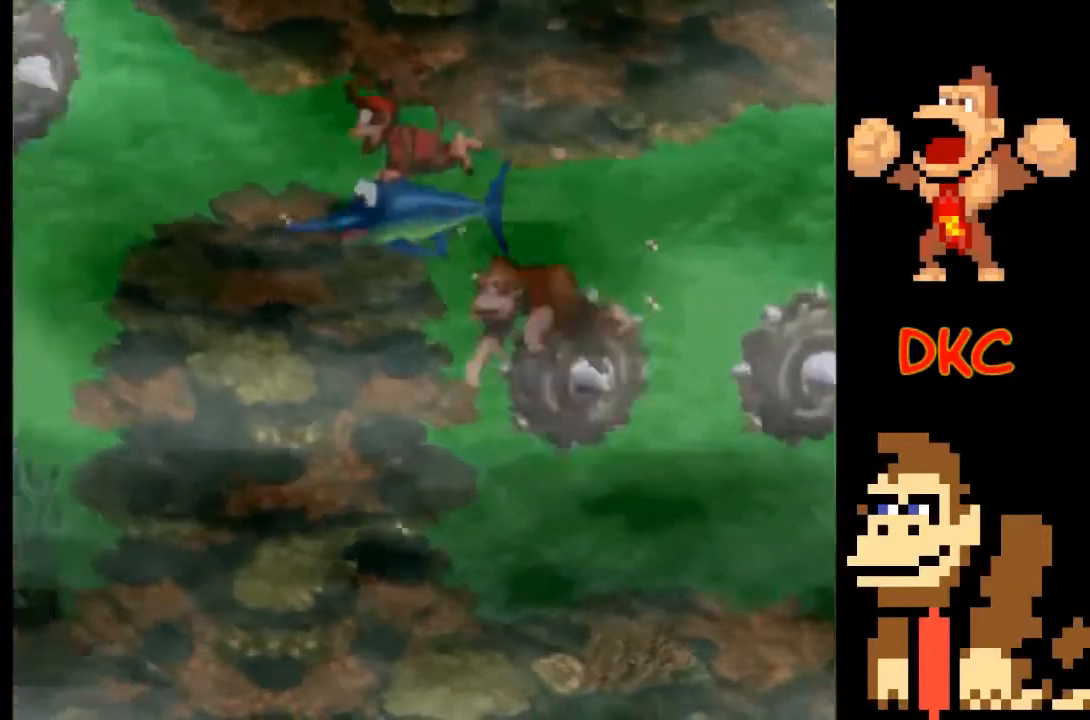
{"buttons": [], "left_stick": "center", "right_stick": "center", "events": []}
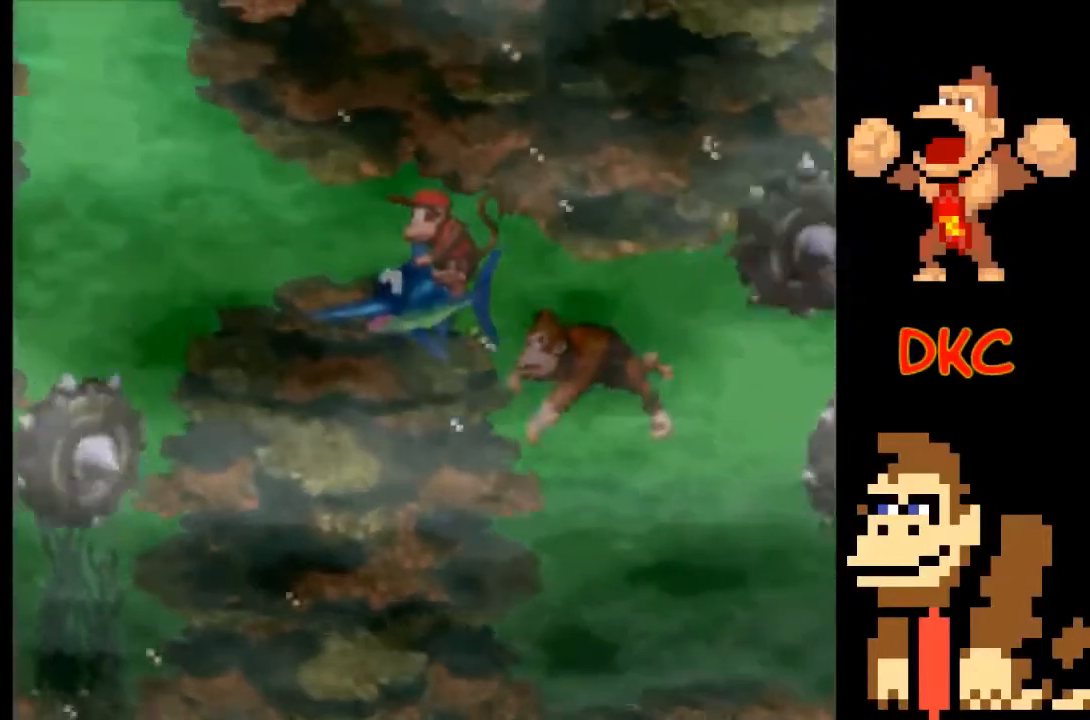
{"buttons": [], "left_stick": "center", "right_stick": "center", "events": [[33, "left_stick", "up-left"], [333, "left_stick", "left"], [500, "left_stick", "center"]]}
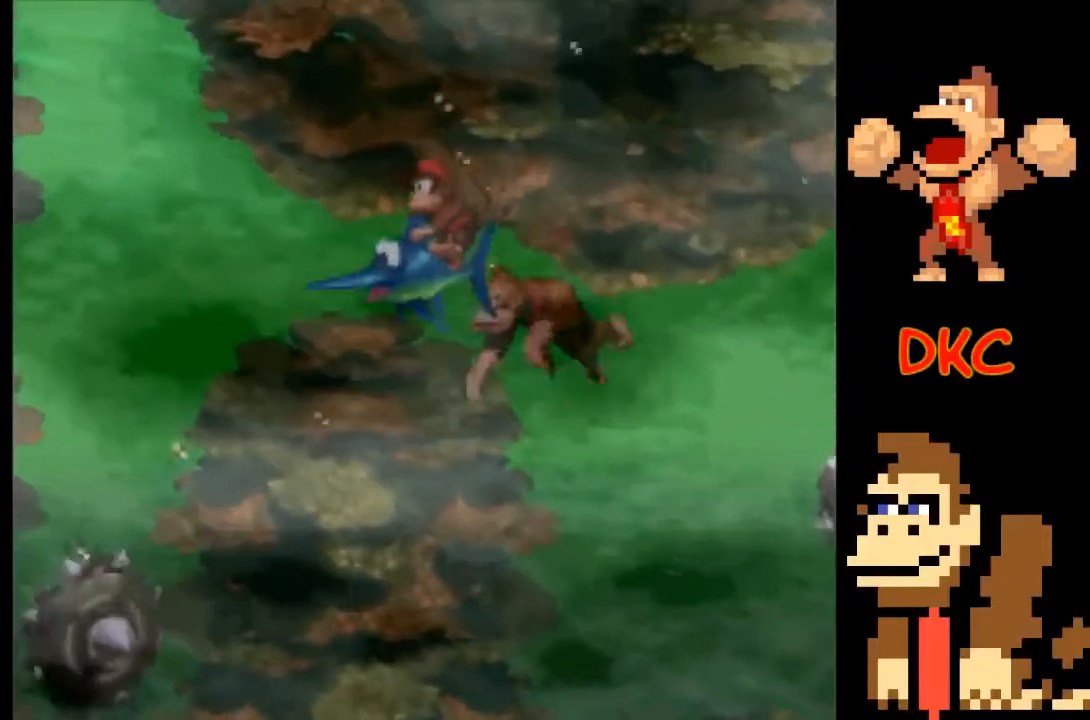
{"buttons": [], "left_stick": "center", "right_stick": "center", "events": []}